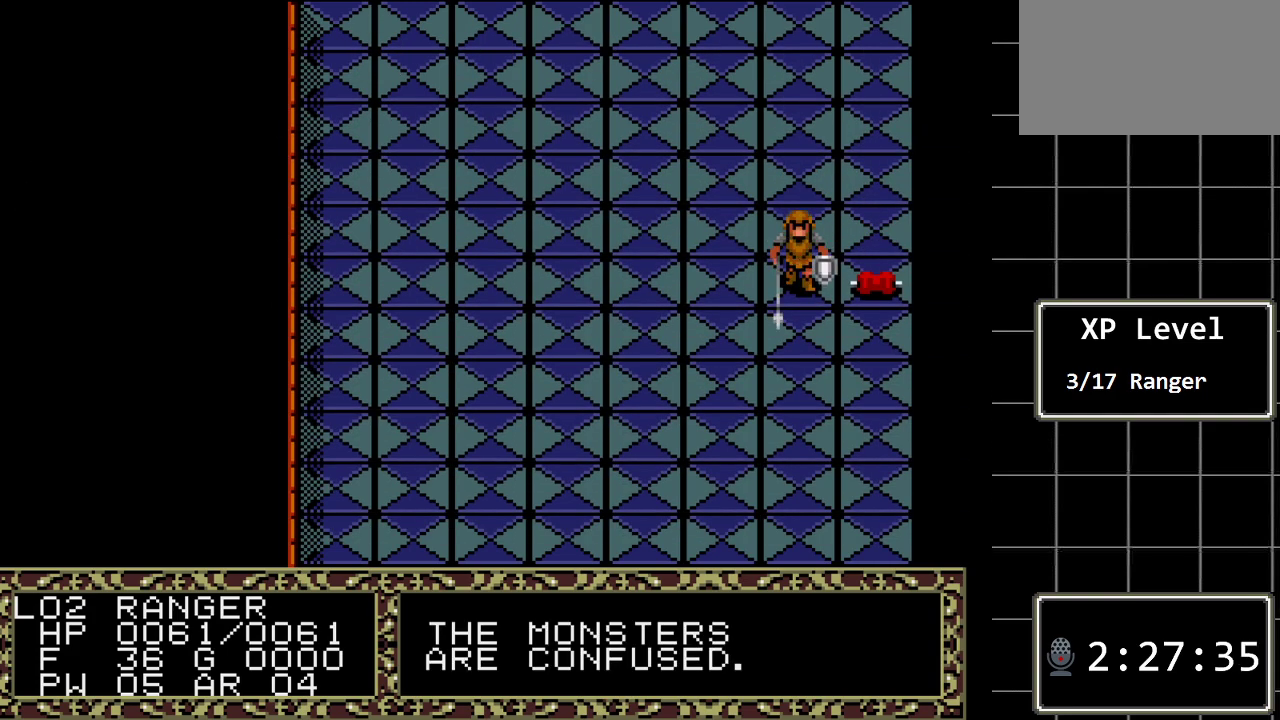
Gameplay with a controller (Xbox layout); each line is a JSON object with the inputs held at the frame after it. "events" lists button and stick changes between this image and that frame as [ms after this image, input, new state], when the widget could be followed in between. Not read: L1 L2 L3 R1 R2 R3.
{"buttons": [], "events": [[167, "C", "down"], [300, "C", "up"]]}
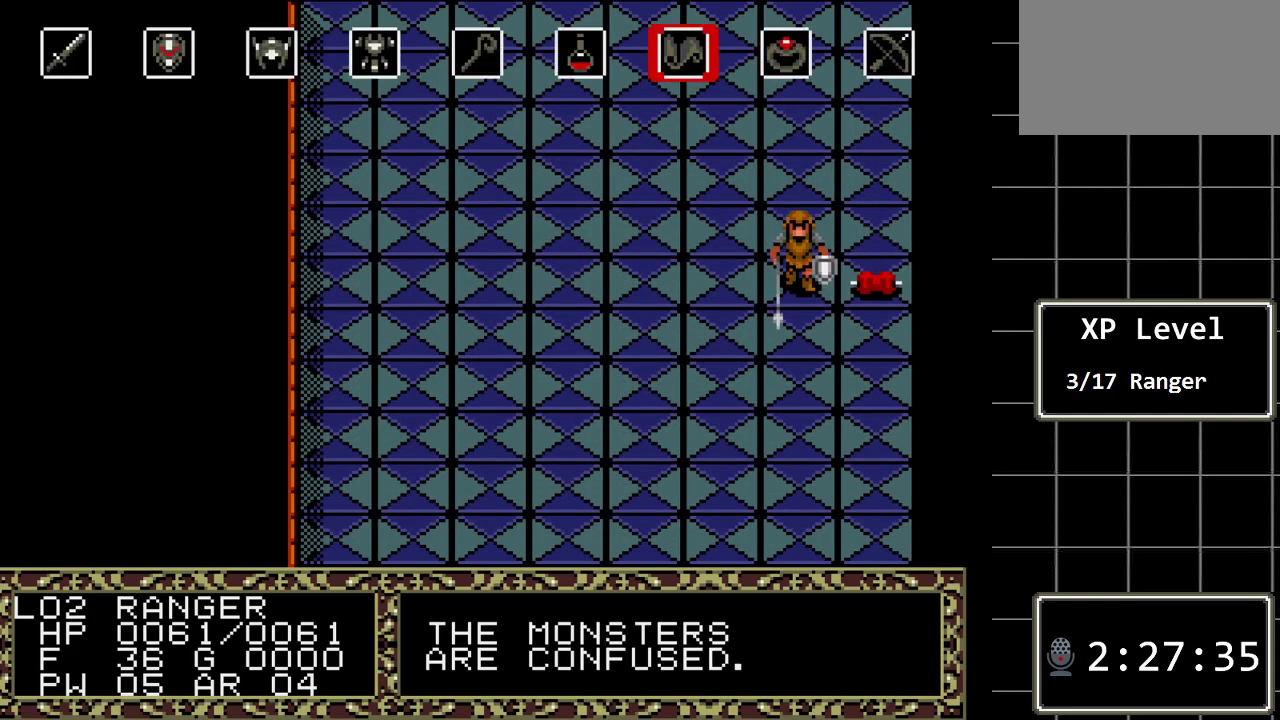
{"buttons": [], "events": [[83, "C", "down"], [183, "C", "up"]]}
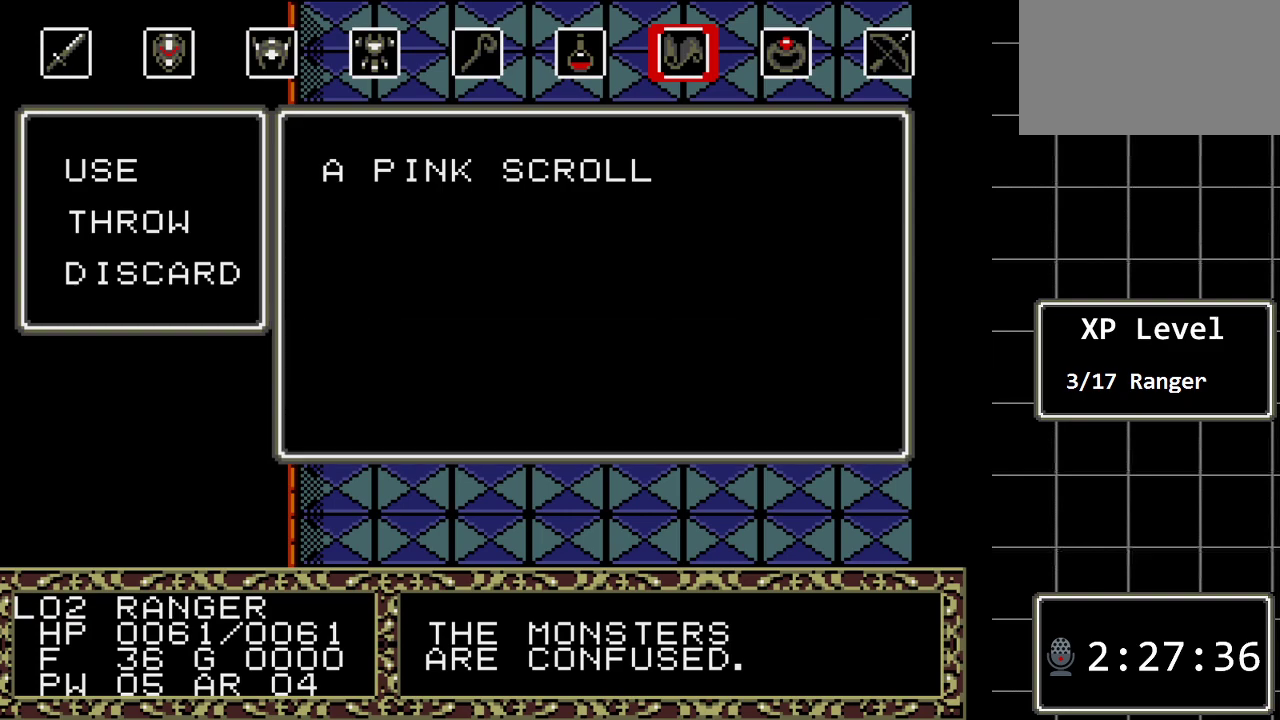
{"buttons": [], "events": []}
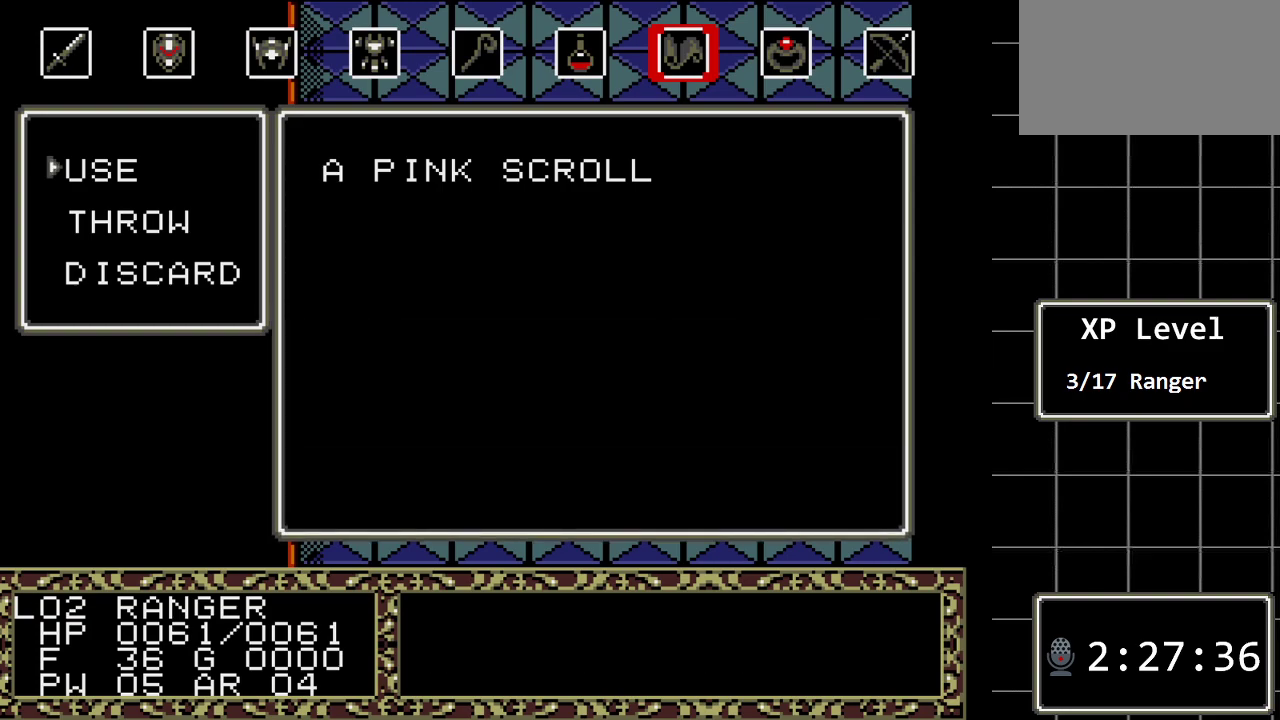
{"buttons": [], "events": [[333, "DPAD_DOWN", "down"], [450, "DPAD_DOWN", "up"]]}
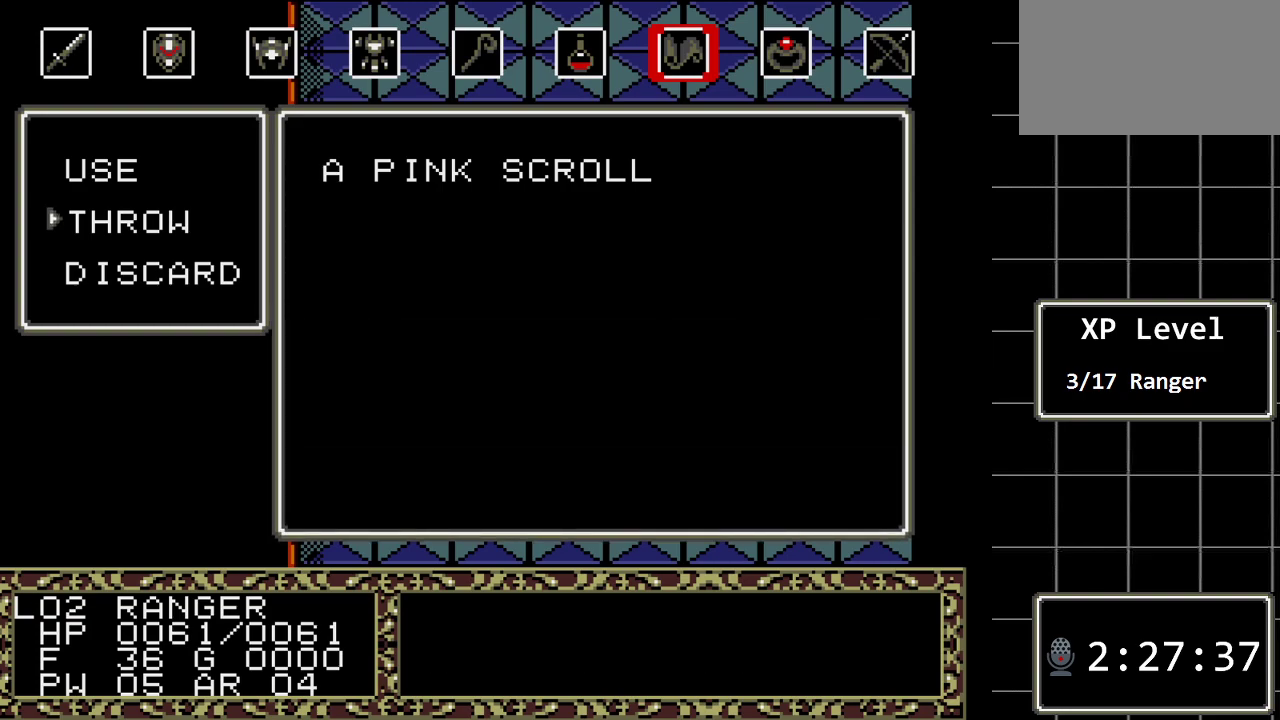
{"buttons": [], "events": [[83, "DPAD_UP", "down"], [250, "DPAD_UP", "up"]]}
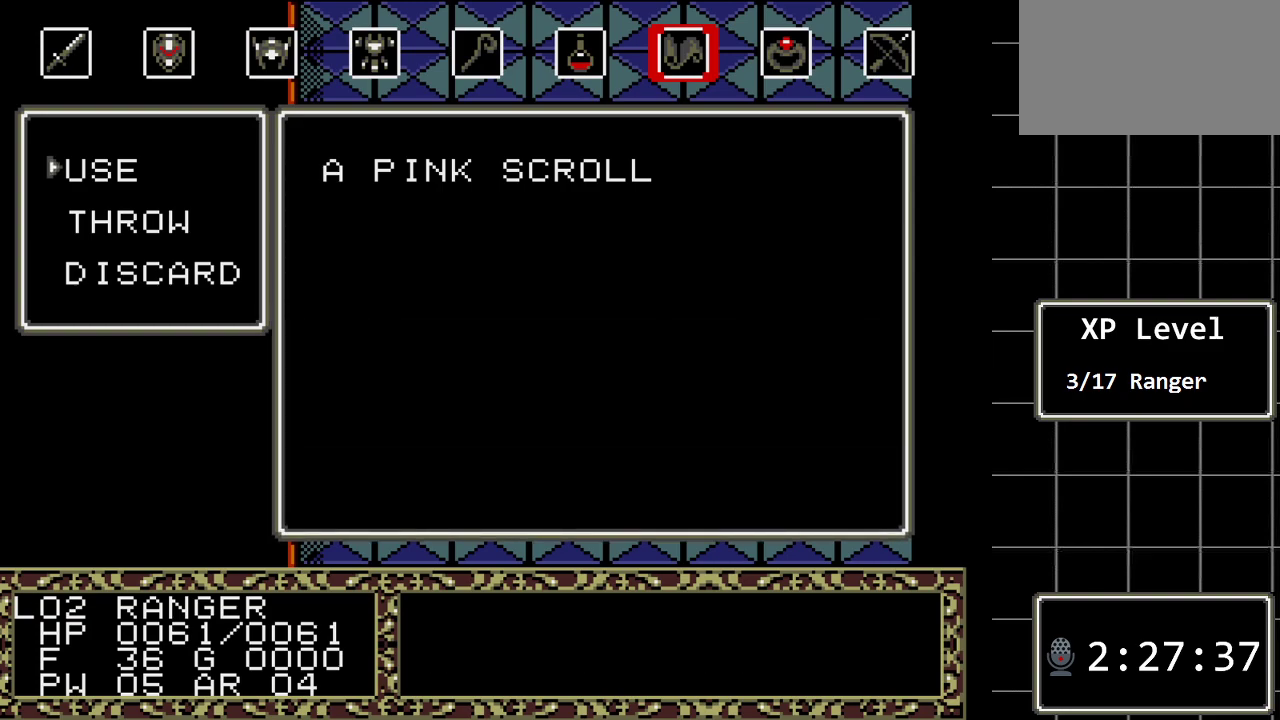
{"buttons": [], "events": []}
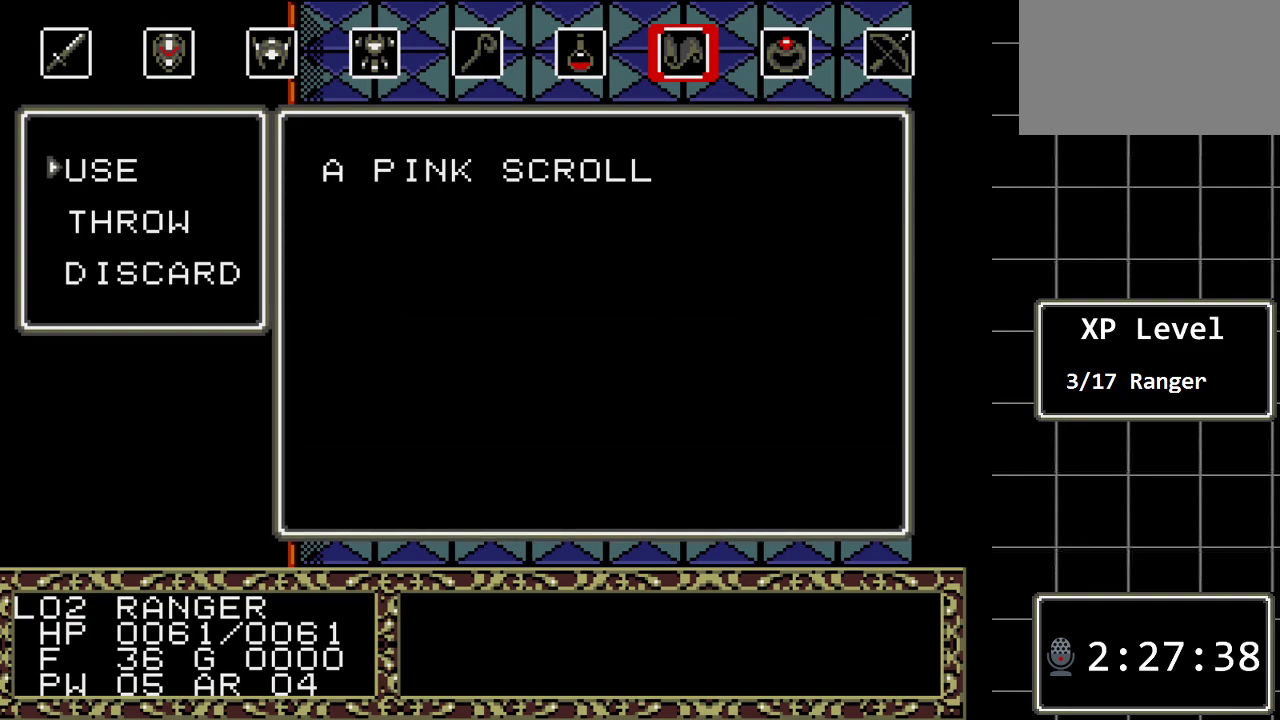
{"buttons": [], "events": [[400, "C", "down"], [467, "C", "up"]]}
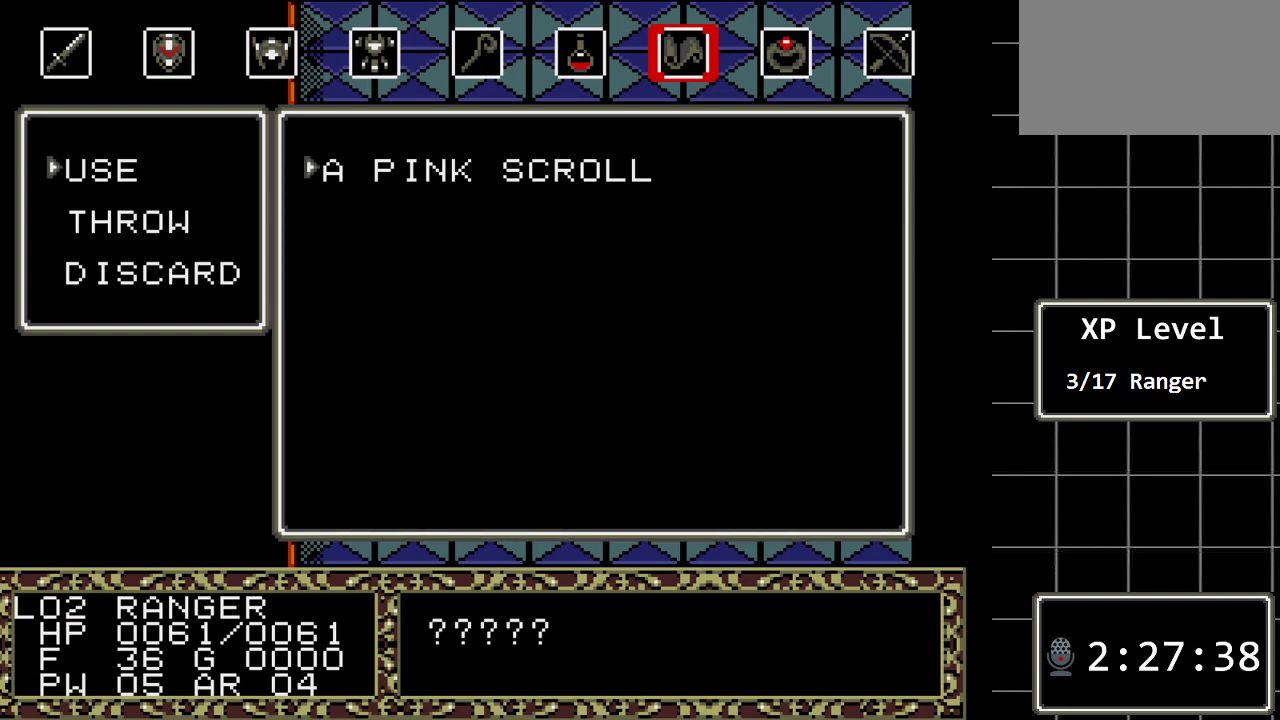
{"buttons": ["B"], "events": [[433, "B", "down"]]}
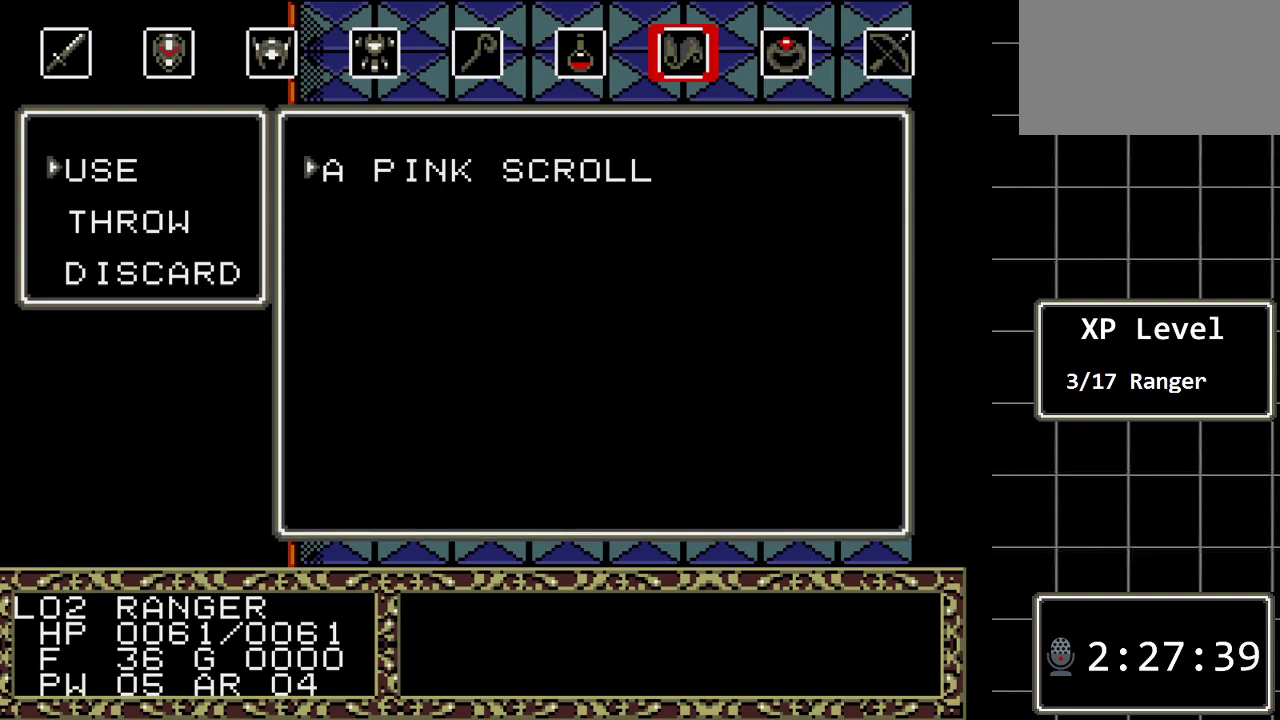
{"buttons": [], "events": [[67, "B", "up"]]}
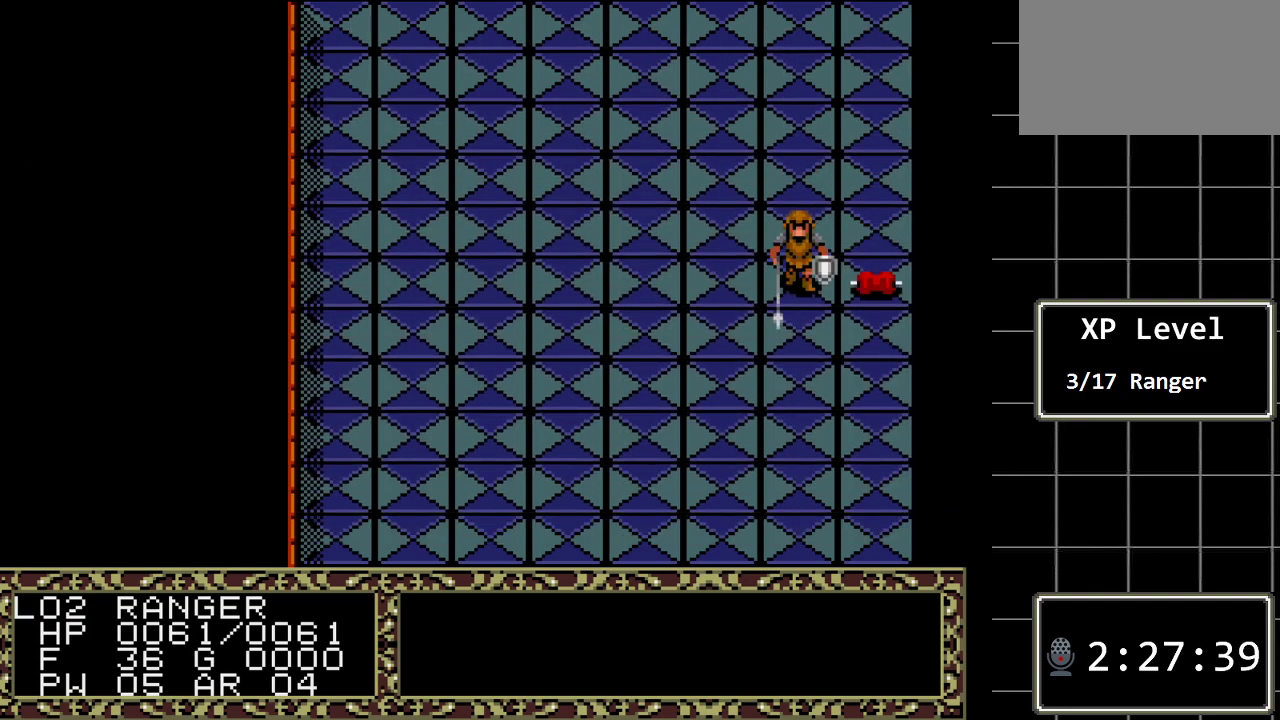
{"buttons": ["DPAD_LEFT"], "events": [[233, "C", "down"], [367, "C", "up"], [467, "DPAD_LEFT", "down"]]}
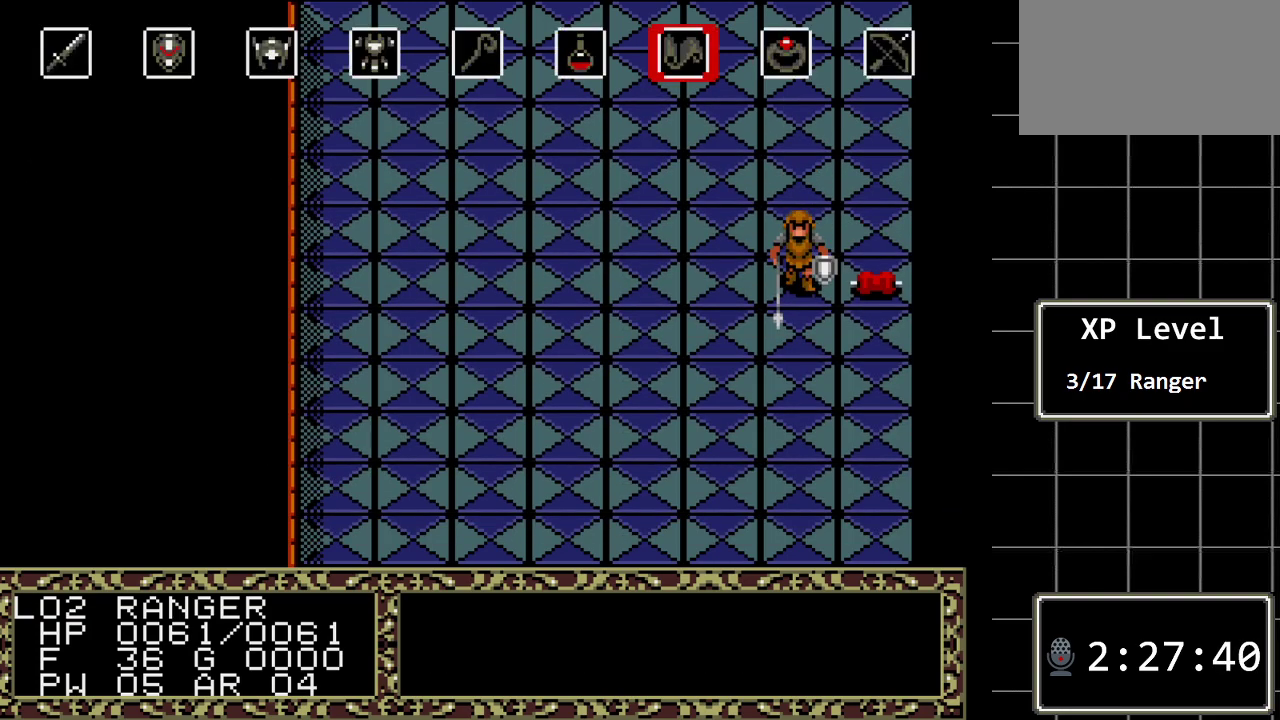
{"buttons": [], "events": [[67, "DPAD_LEFT", "up"], [183, "DPAD_LEFT", "down"], [283, "DPAD_LEFT", "up"], [317, "C", "down"], [483, "C", "up"]]}
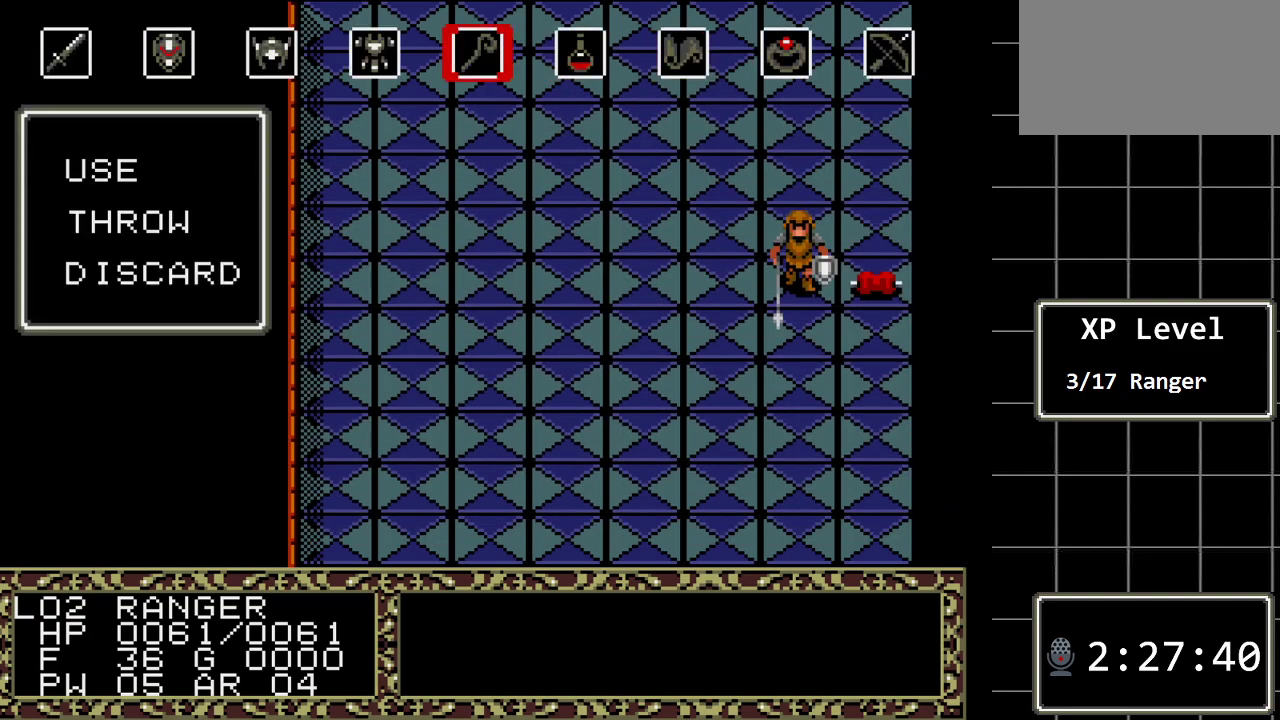
{"buttons": [], "events": []}
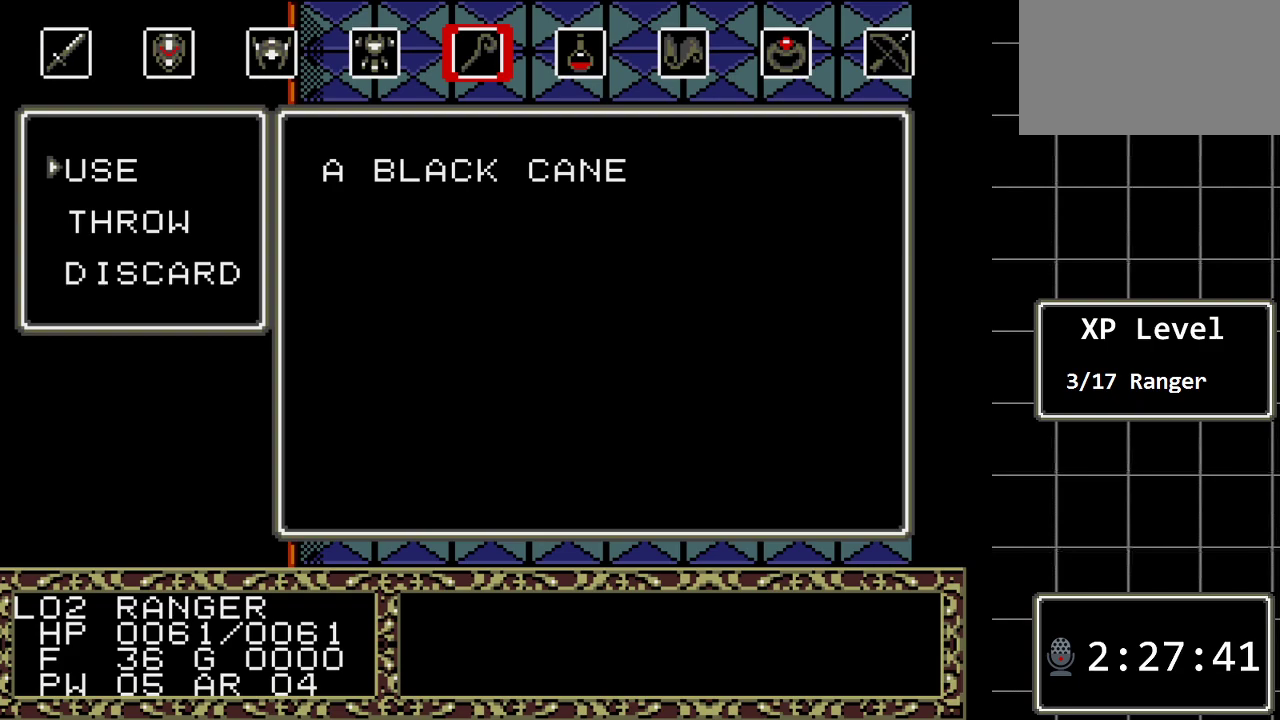
{"buttons": [], "events": [[250, "C", "down"], [333, "C", "up"]]}
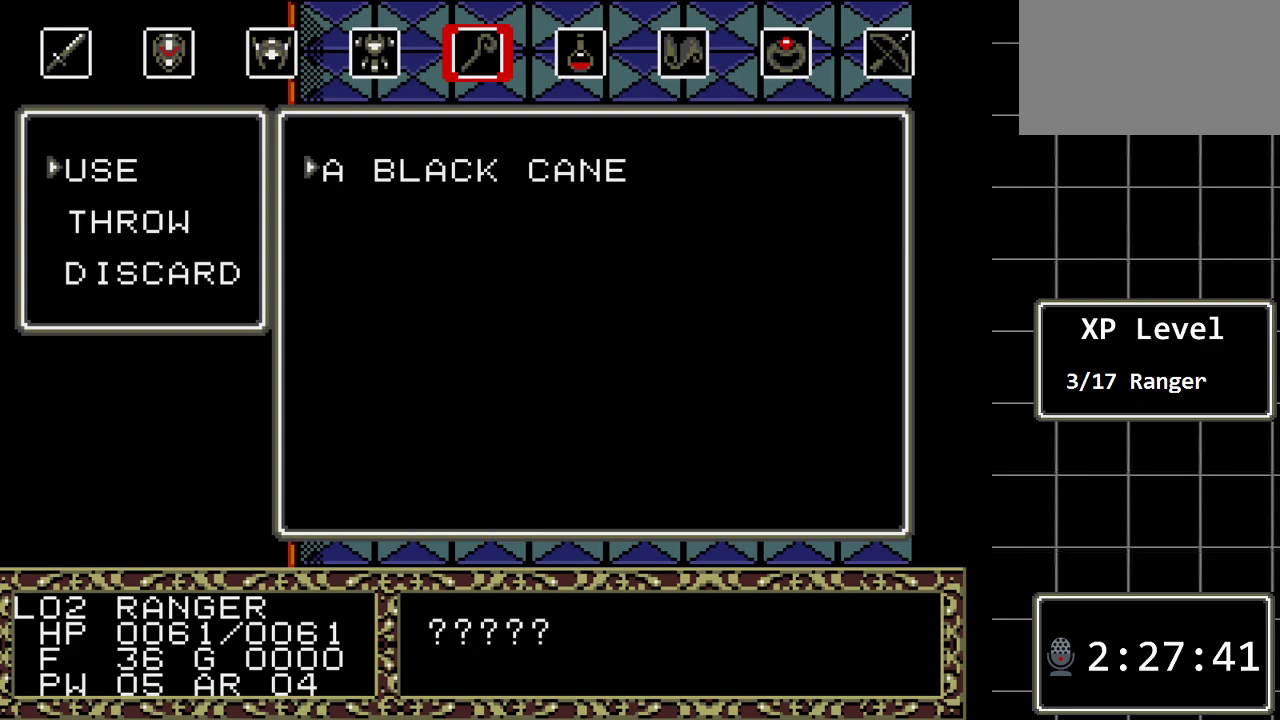
{"buttons": [], "events": [[200, "B", "down"], [317, "B", "up"]]}
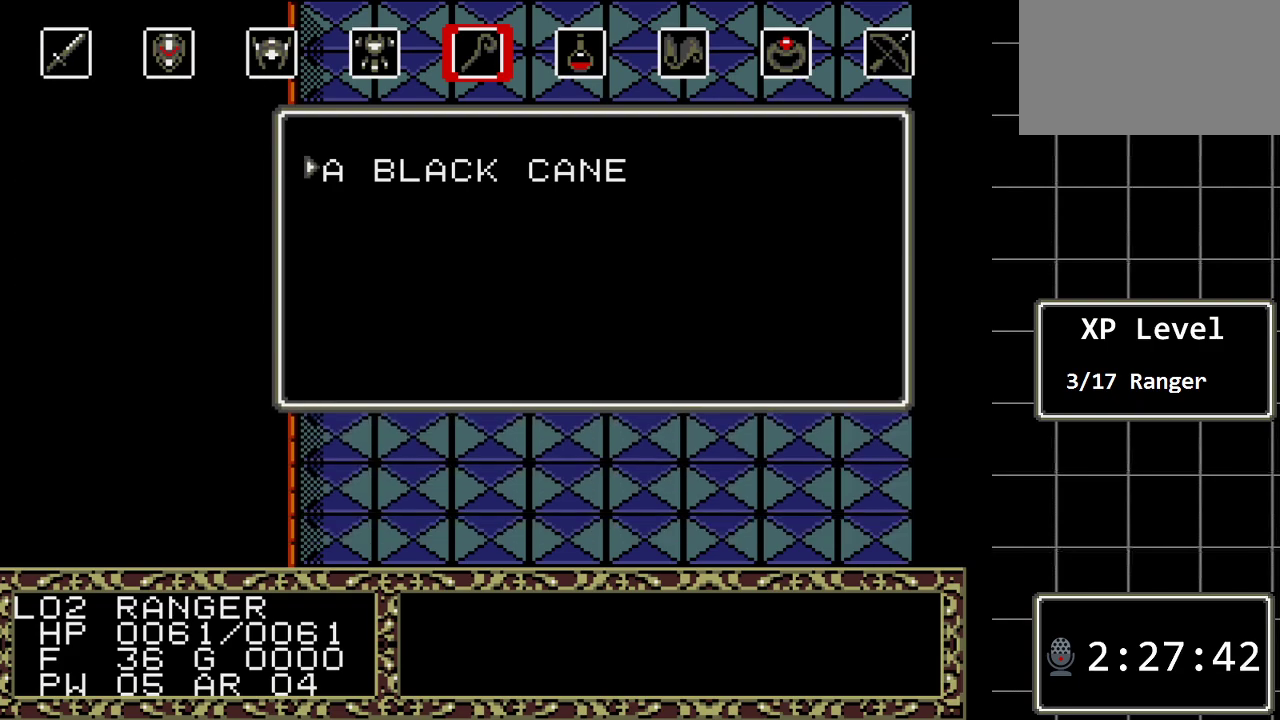
{"buttons": [], "events": [[400, "C", "down"], [500, "C", "up"]]}
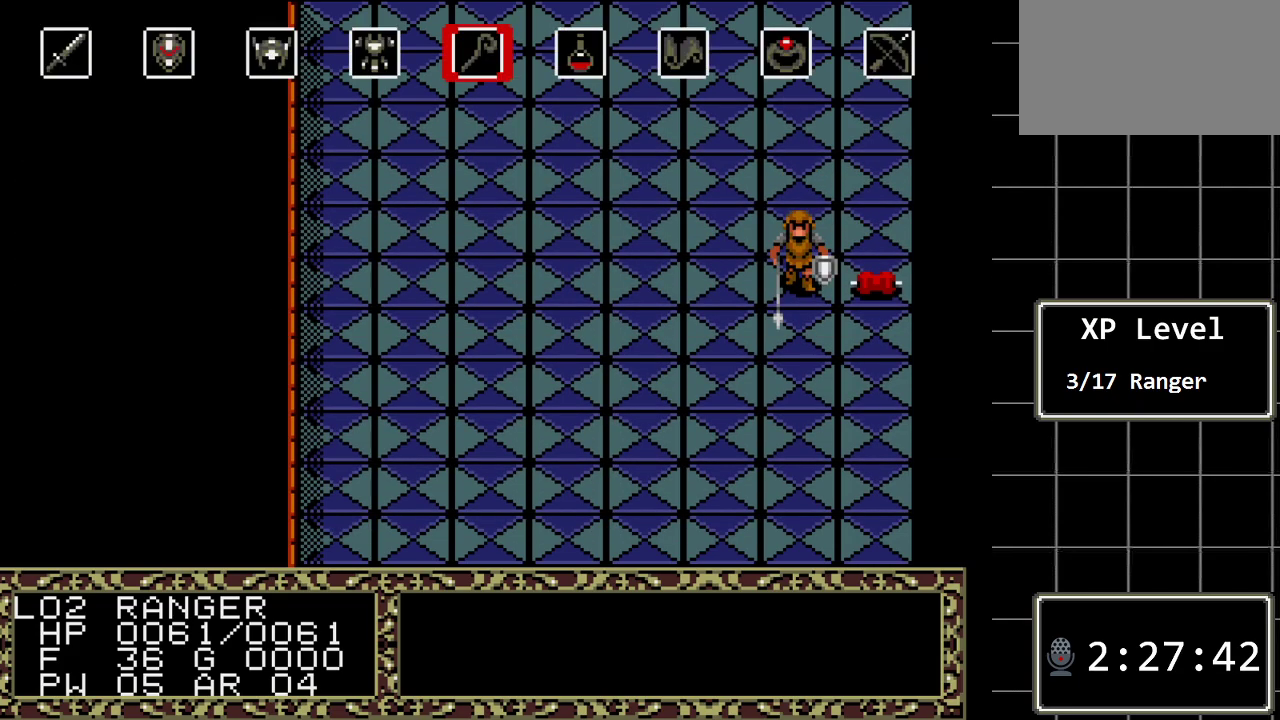
{"buttons": [], "events": [[150, "DPAD_RIGHT", "down"], [250, "DPAD_RIGHT", "up"], [350, "DPAD_RIGHT", "down"], [433, "DPAD_RIGHT", "up"]]}
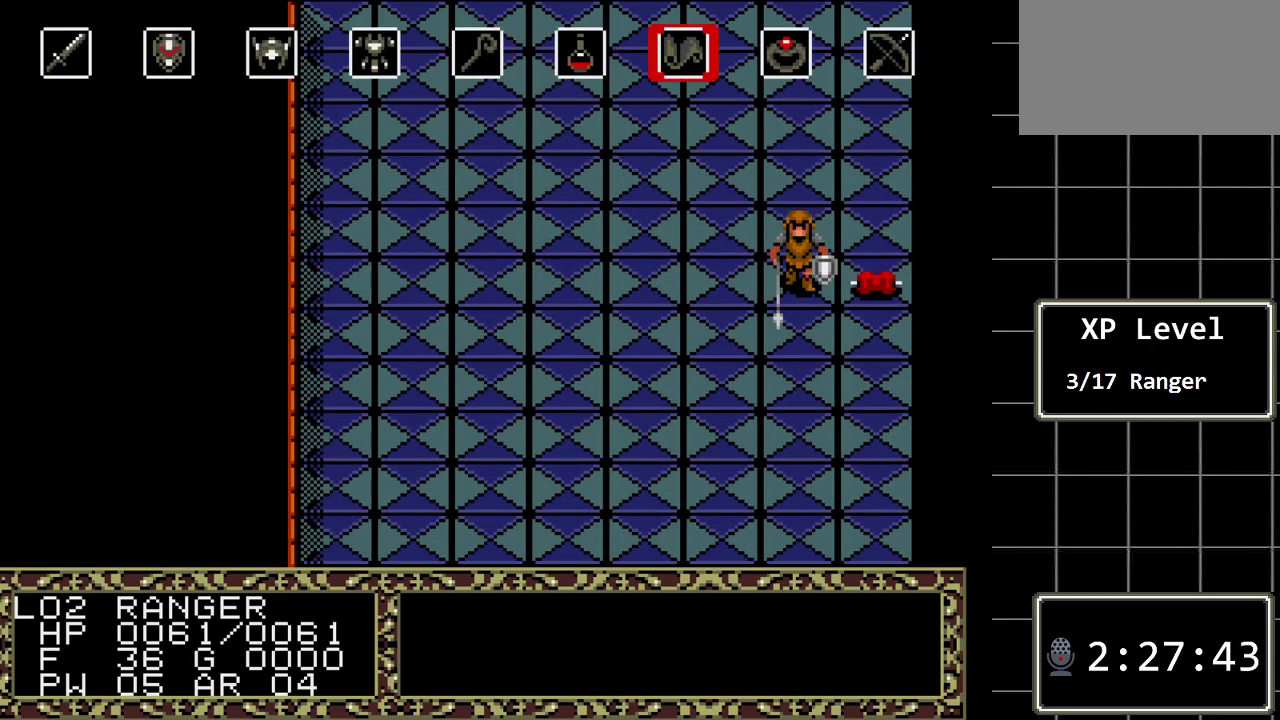
{"buttons": [], "events": [[67, "C", "down"], [167, "C", "up"]]}
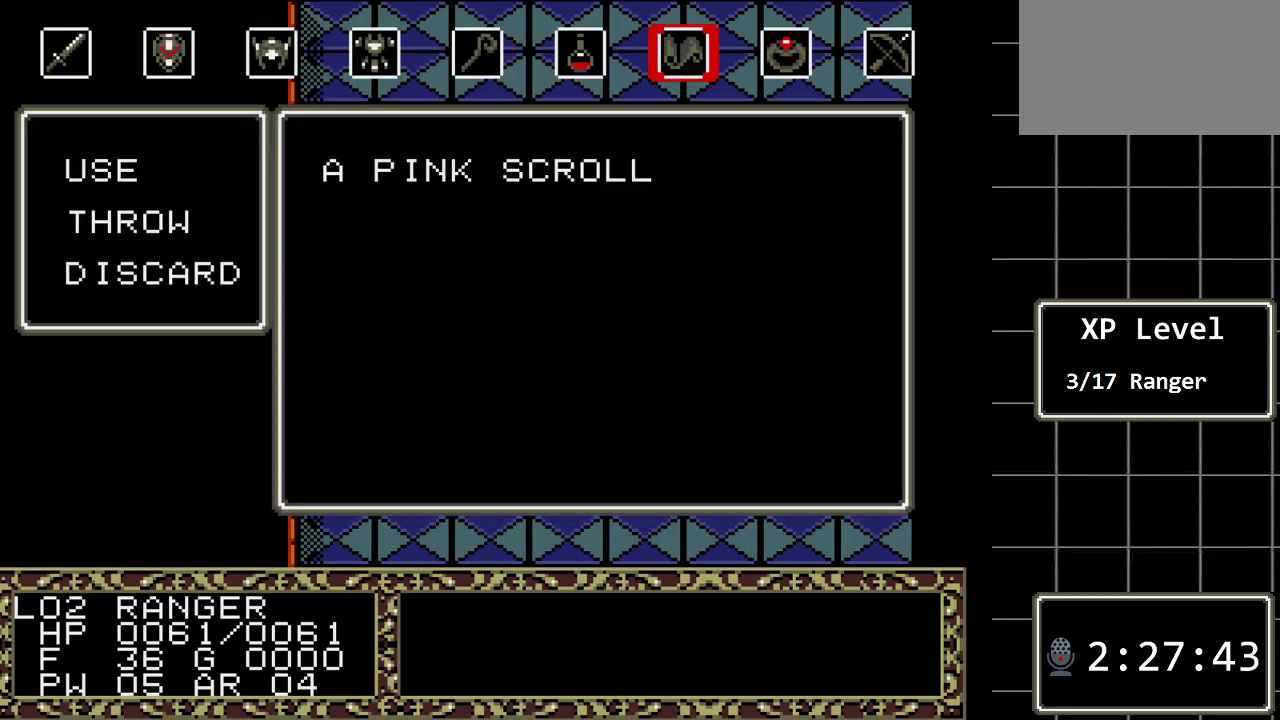
{"buttons": [], "events": [[200, "C", "down"], [300, "C", "up"]]}
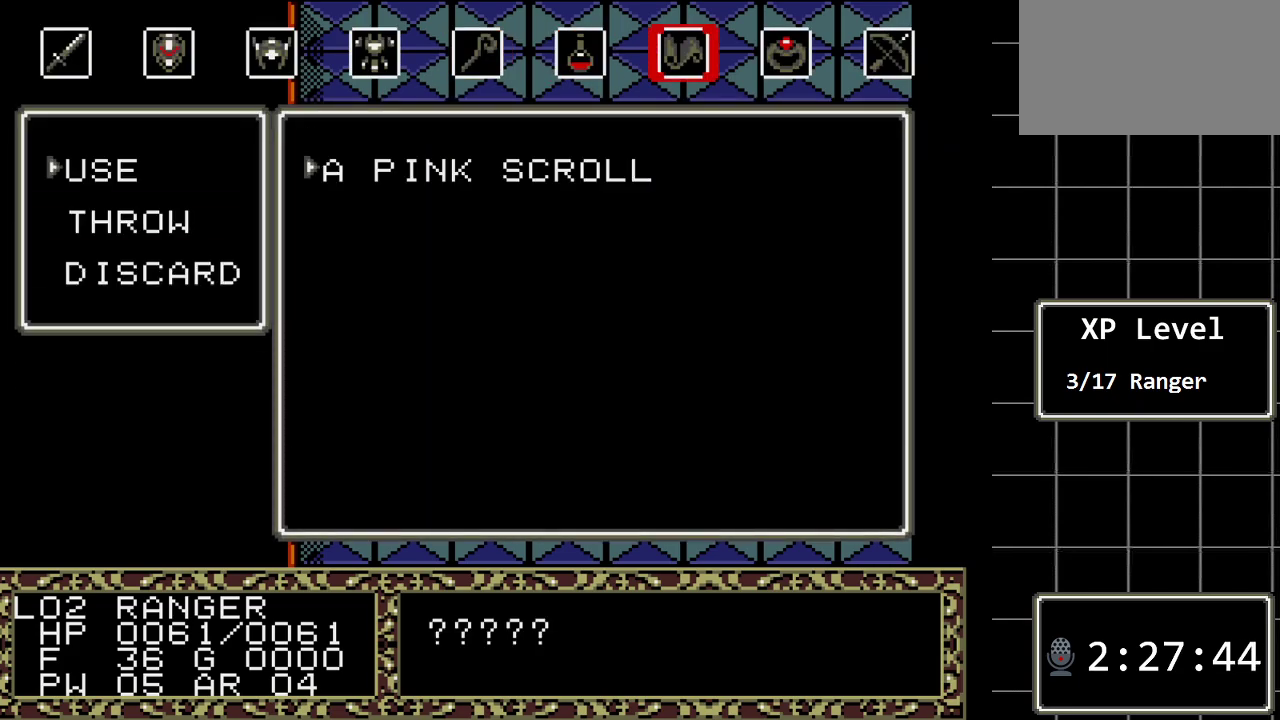
{"buttons": [], "events": [[217, "C", "down"], [350, "C", "up"]]}
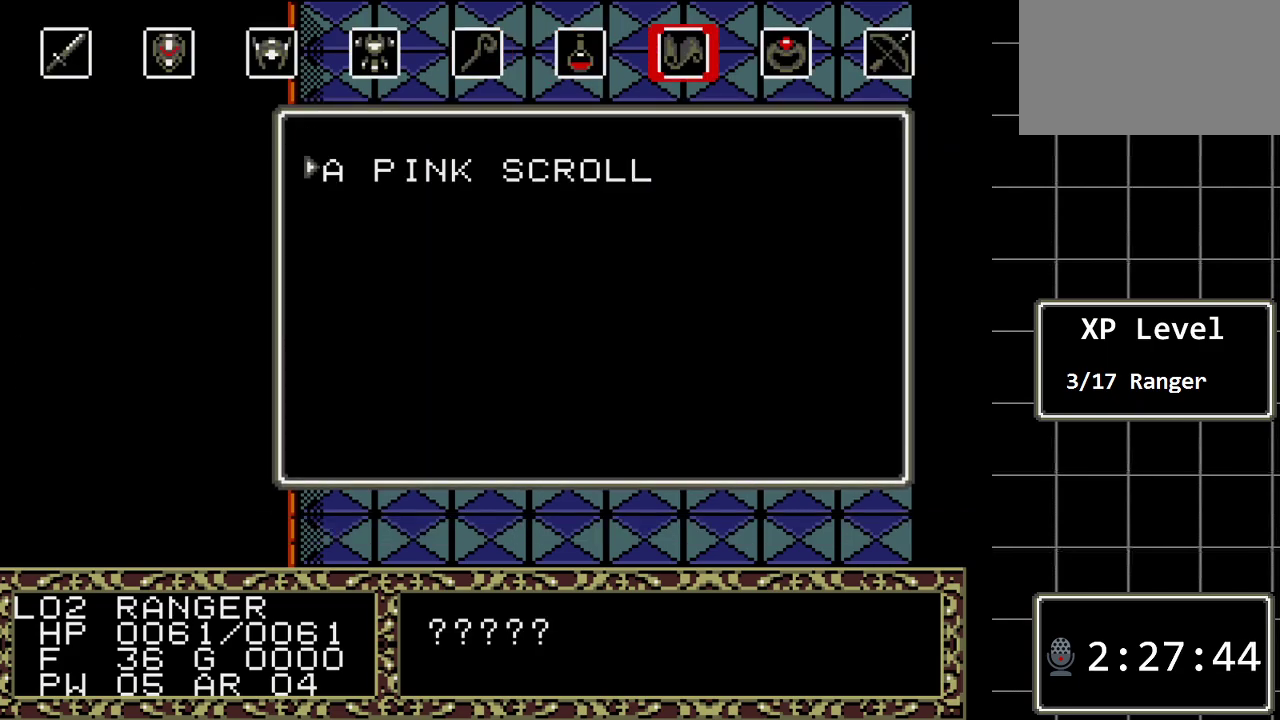
{"buttons": [], "events": []}
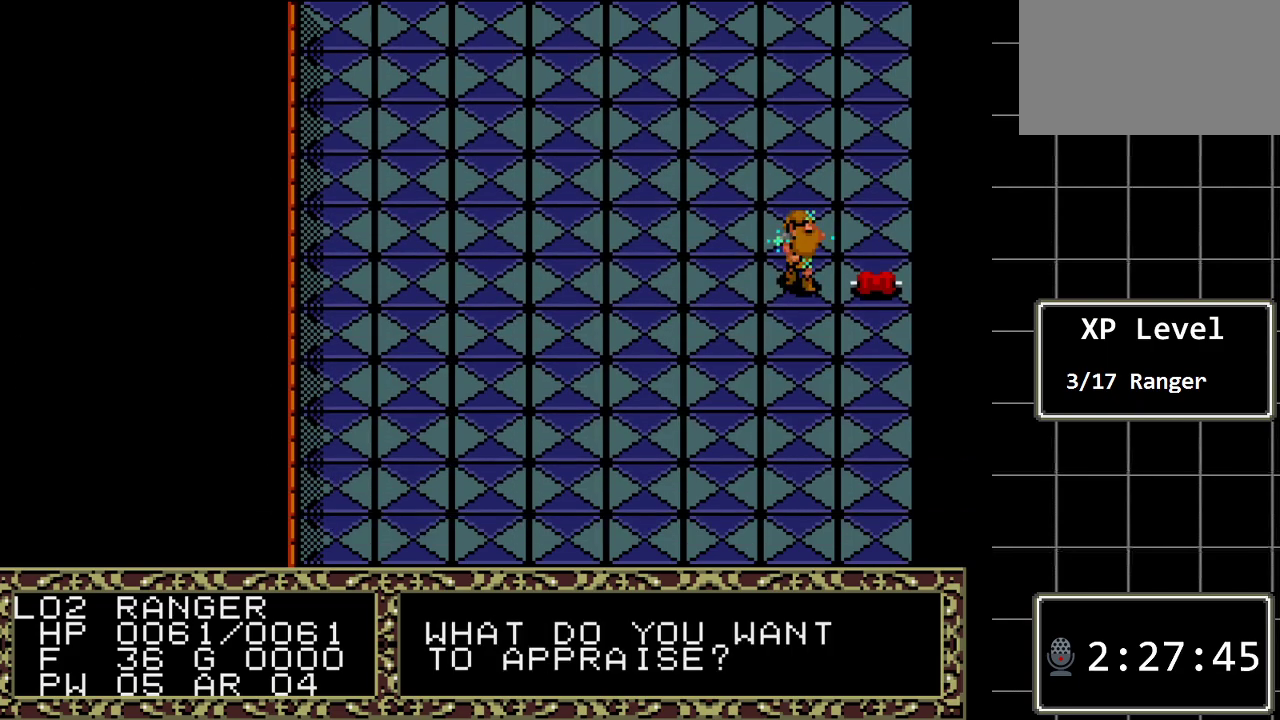
{"buttons": [], "events": []}
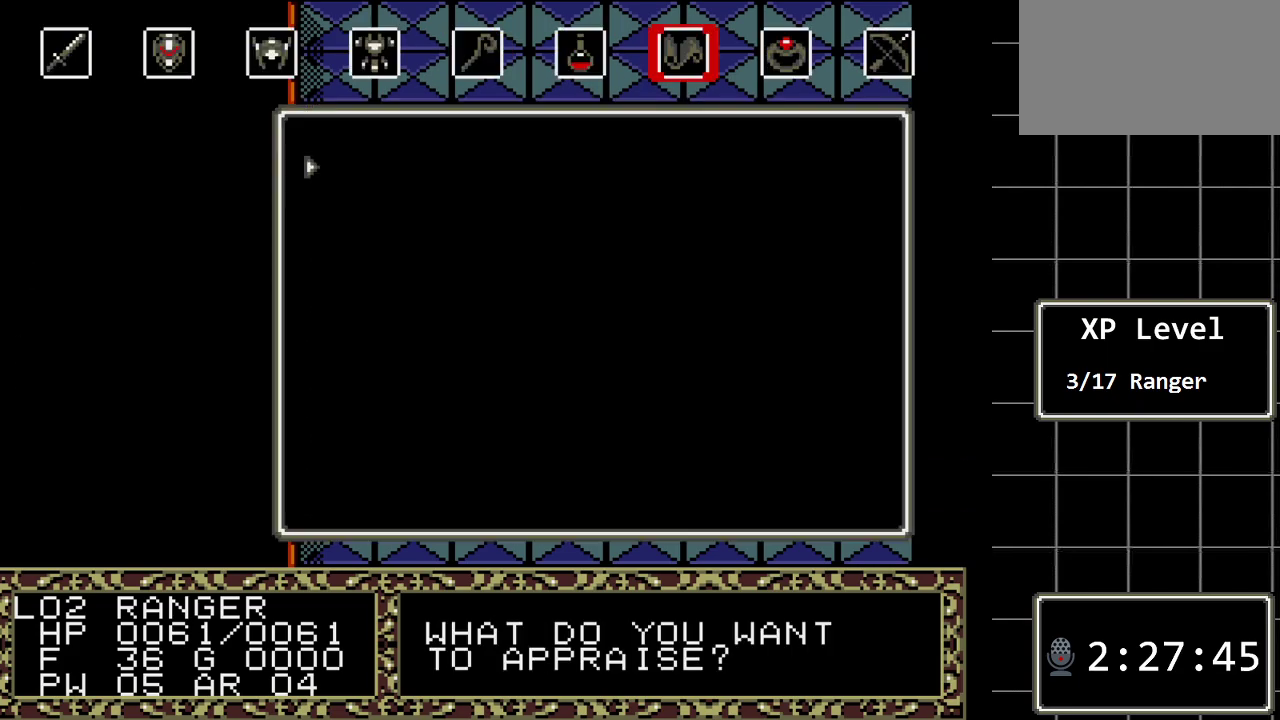
{"buttons": [], "events": []}
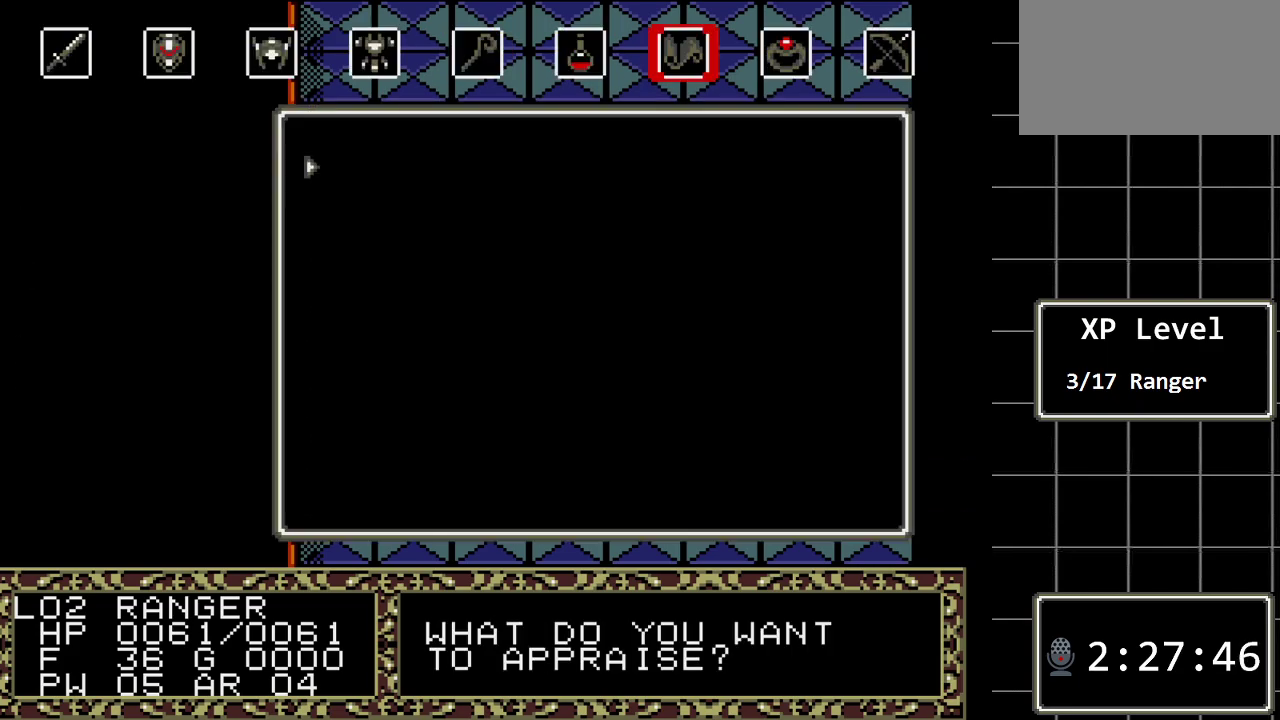
{"buttons": [], "events": [[133, "DPAD_LEFT", "down"], [267, "DPAD_LEFT", "up"], [367, "DPAD_LEFT", "down"], [467, "DPAD_LEFT", "up"]]}
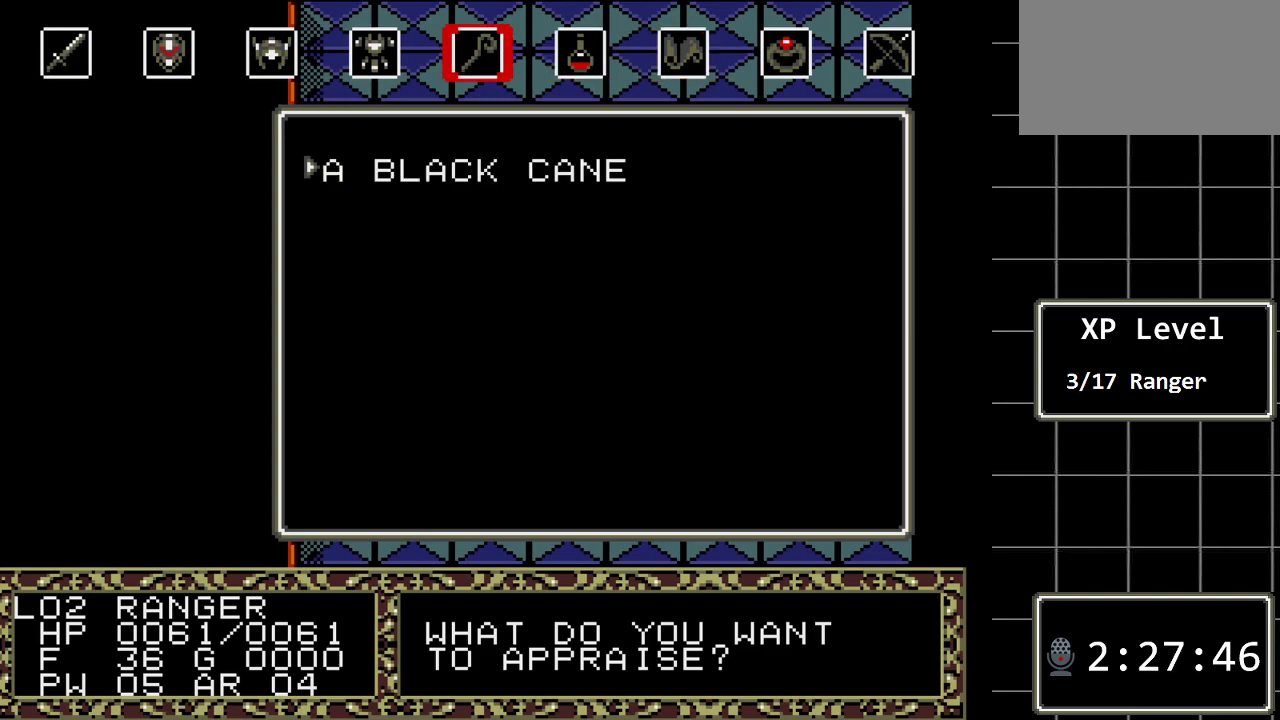
{"buttons": [], "events": [[383, "C", "down"], [500, "C", "up"]]}
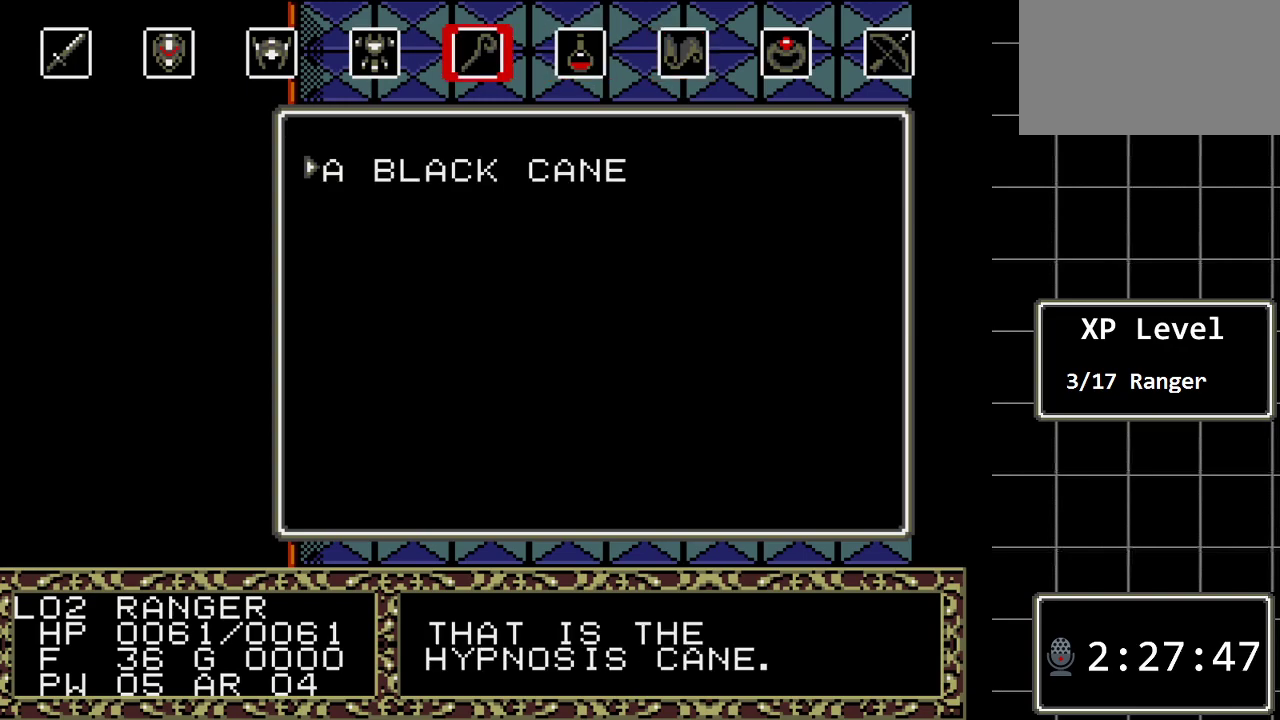
{"buttons": [], "events": []}
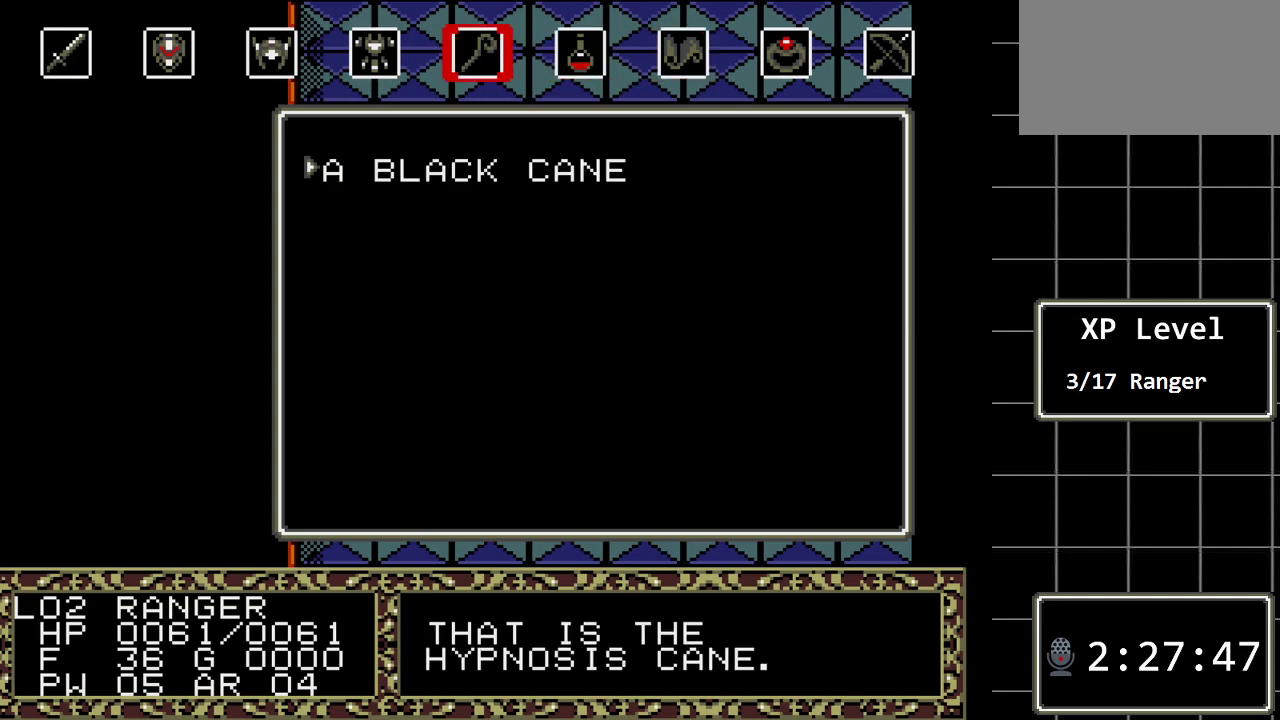
{"buttons": [], "events": [[183, "C", "down"], [300, "C", "up"]]}
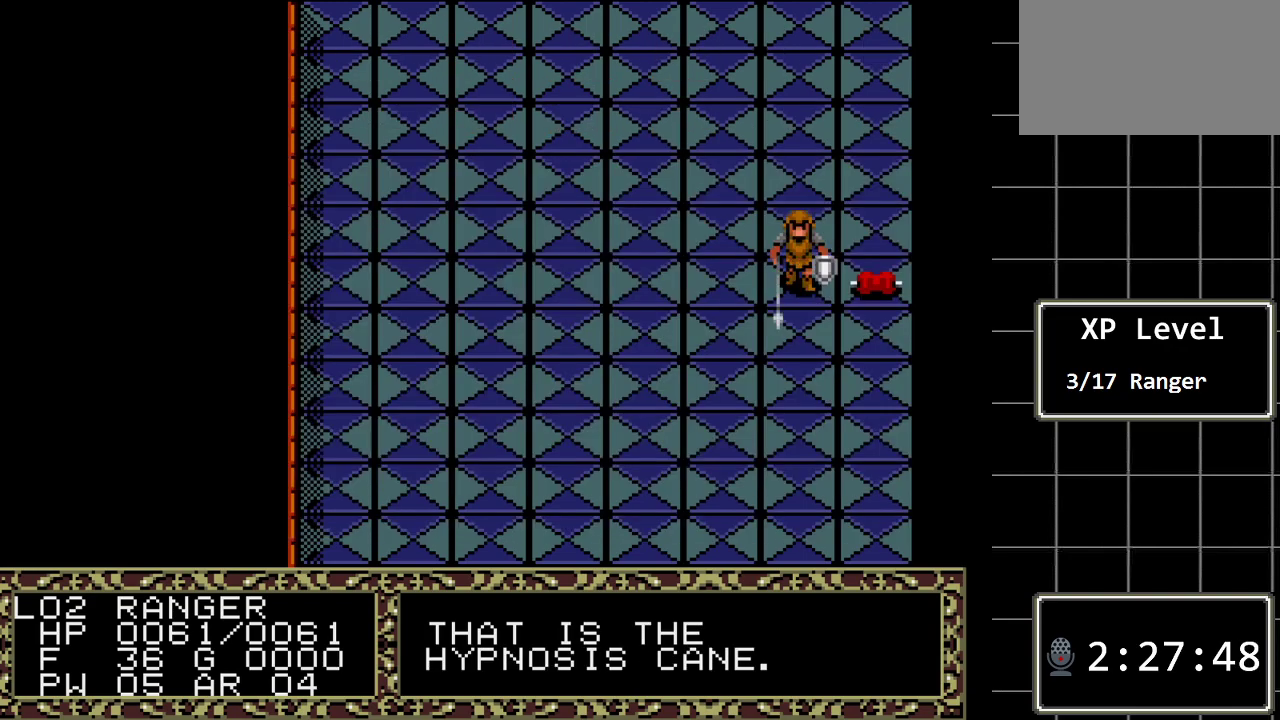
{"buttons": [], "events": []}
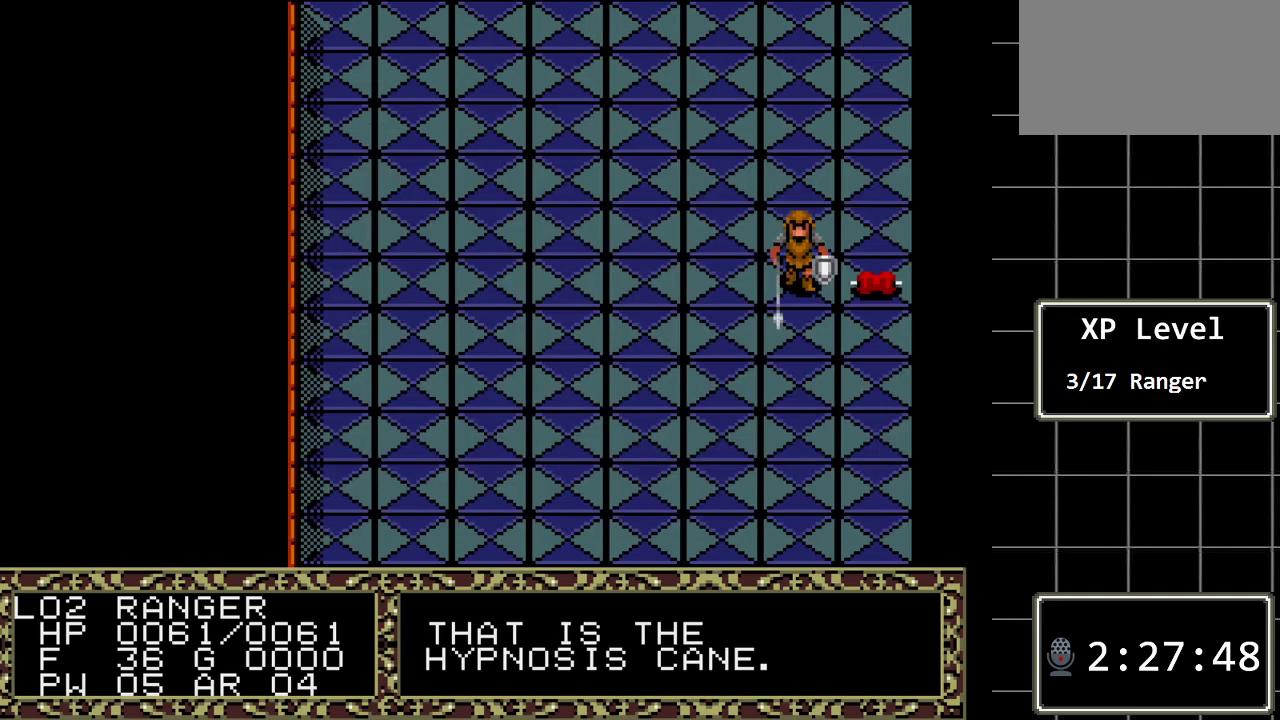
{"buttons": ["DPAD_RIGHT"], "events": [[450, "DPAD_RIGHT", "down"]]}
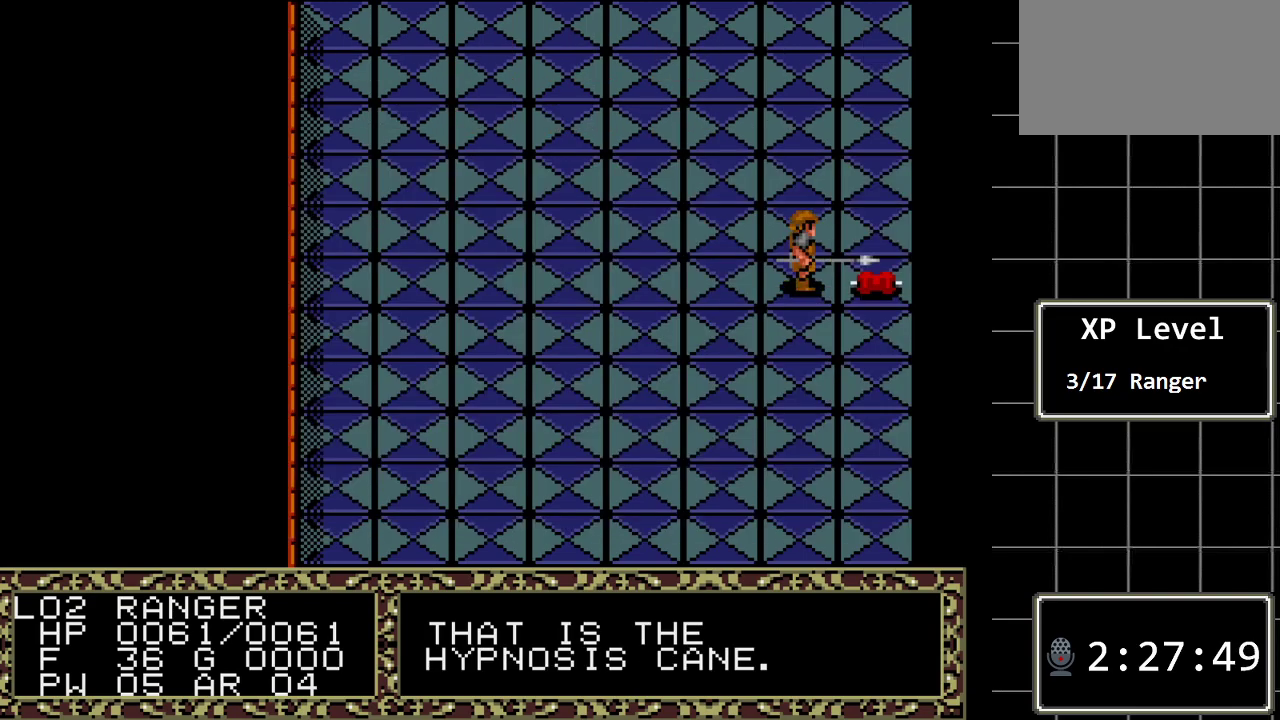
{"buttons": [], "events": [[117, "DPAD_RIGHT", "up"], [333, "A", "down"], [500, "A", "up"]]}
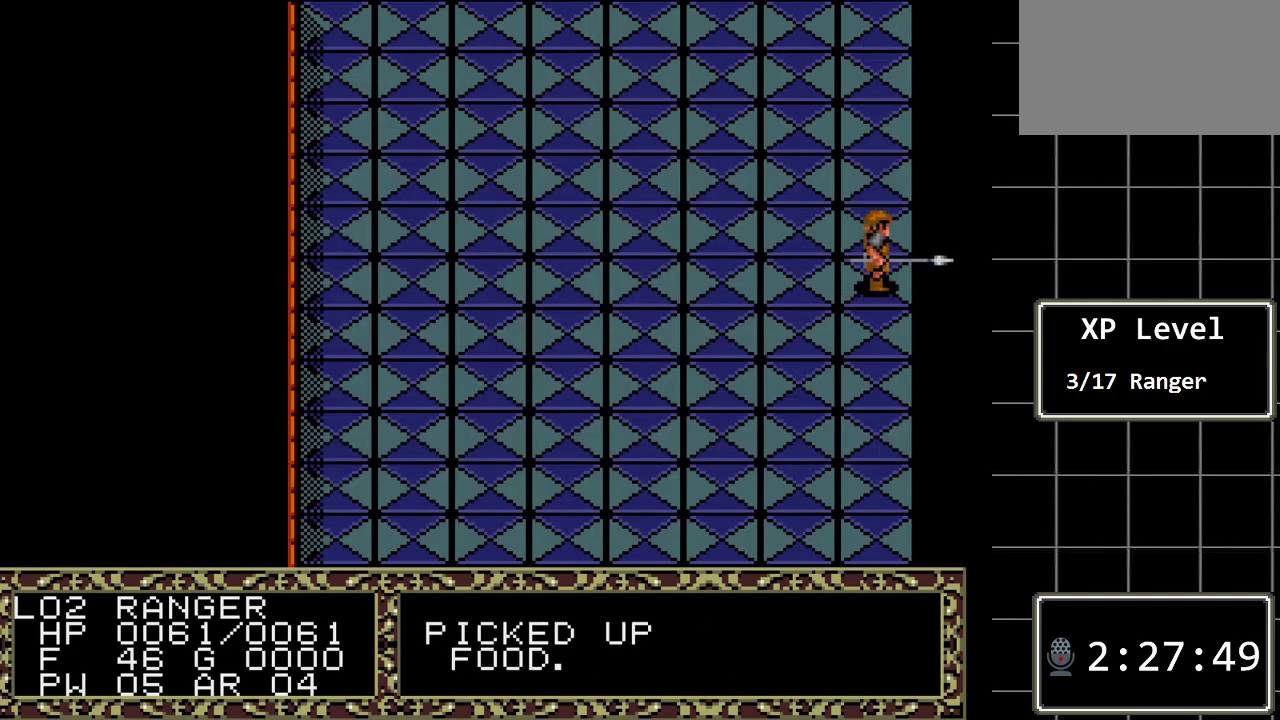
{"buttons": ["DPAD_UP"], "events": [[350, "DPAD_UP", "down"]]}
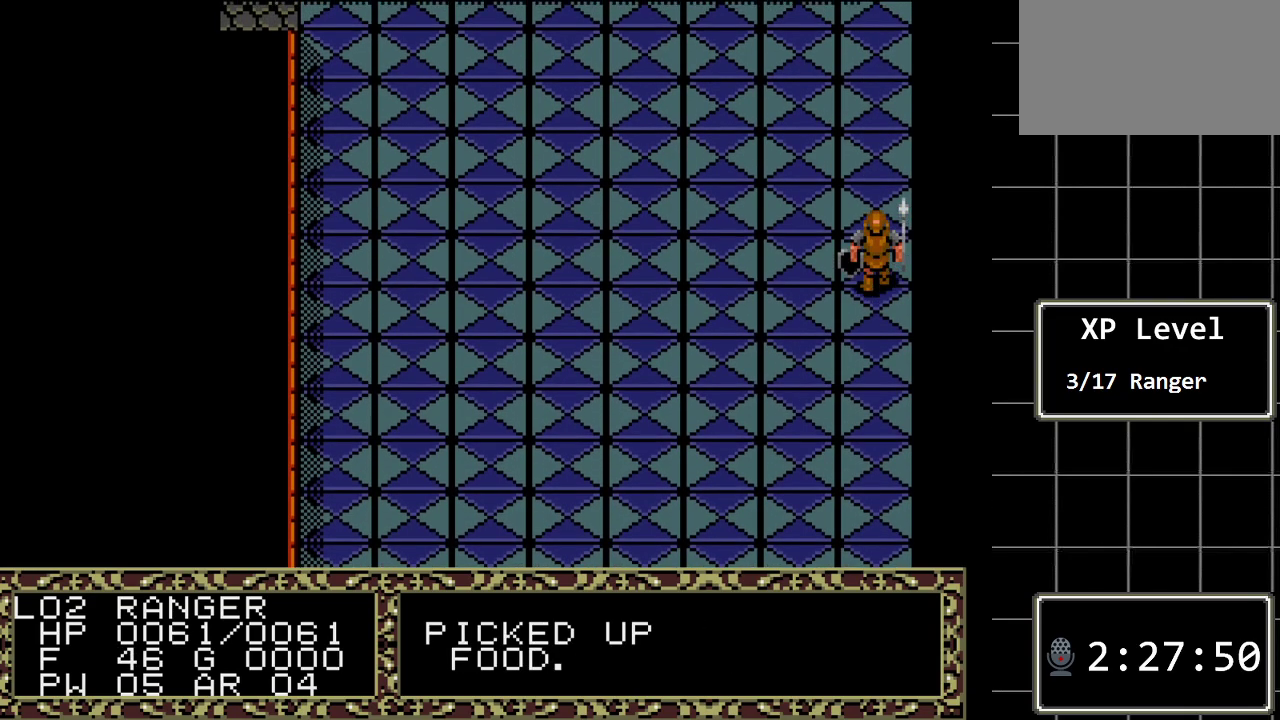
{"buttons": ["DPAD_UP"], "events": []}